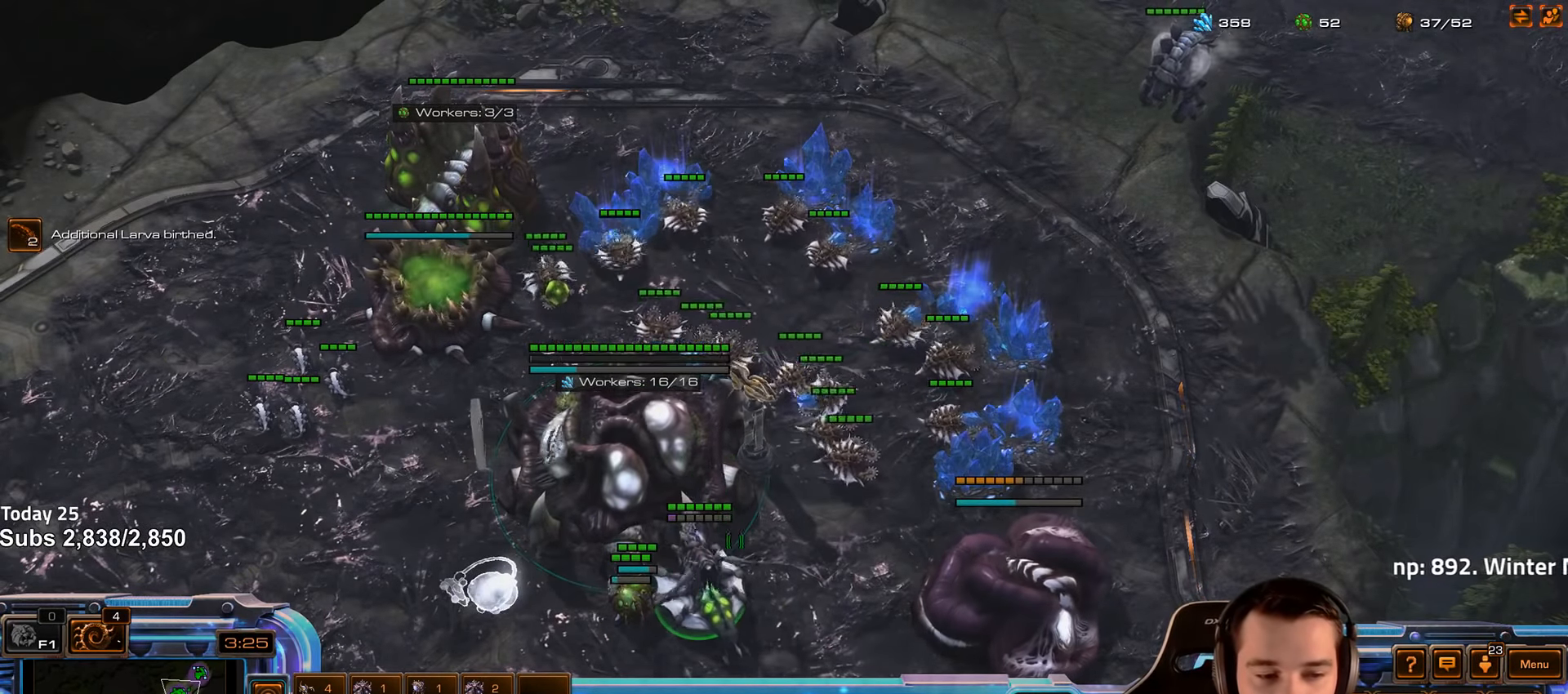
Gameplay with keyboard; each line is a JSON object with the keys held at the frame after it. "events" lists presses ("down") and releases ("up") of "1", "2", "3", "4", "5", "6", "a", "alt", "b", "c", "caps_lock", "ctrl", "d", "e", "escape", "f", "f1", "f2", "f3", "f4", "f5", "f6", "g", "q", "r", "s", "shift", "space", "super", "t", "tab", "tilde", "v", "w", "x" and "z" between this image and that frame as [ms after this image, input, new state], when the widget could be followed in between. No other keys are recorded. Mouse input is not recorded.
{"keys": ["shift"], "events": [[34, "shift", "down"], [150, "shift", "up"], [317, "4", "down"], [367, "4", "up"], [450, "shift", "down"]]}
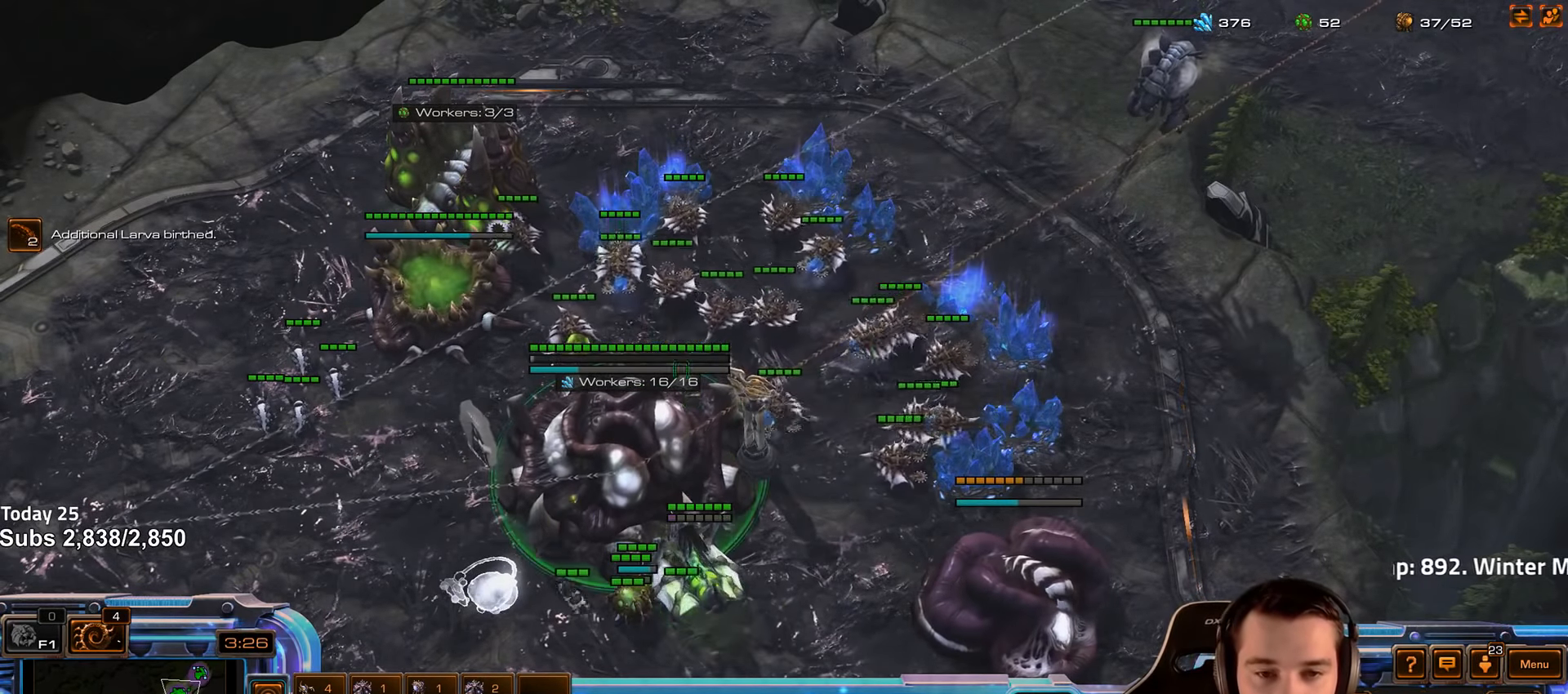
{"keys": [], "events": [[17, "shift", "up"], [317, "f2", "down"], [350, "f3", "down"], [400, "f2", "up"], [400, "f3", "up"]]}
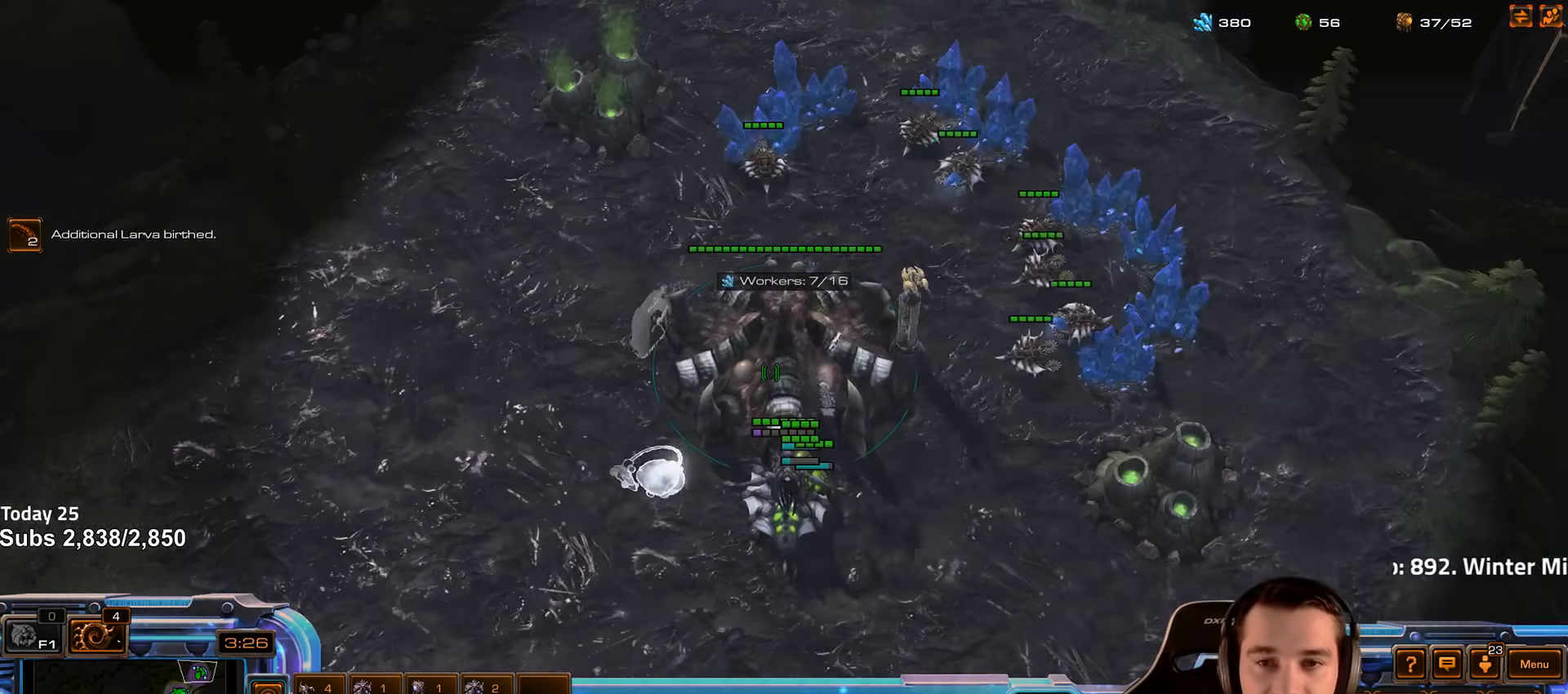
{"keys": ["d"], "events": [[17, "4", "down"], [50, "4", "up"], [300, "d", "down"], [300, "s", "down"], [367, "s", "up"], [384, "d", "up"], [450, "d", "down"]]}
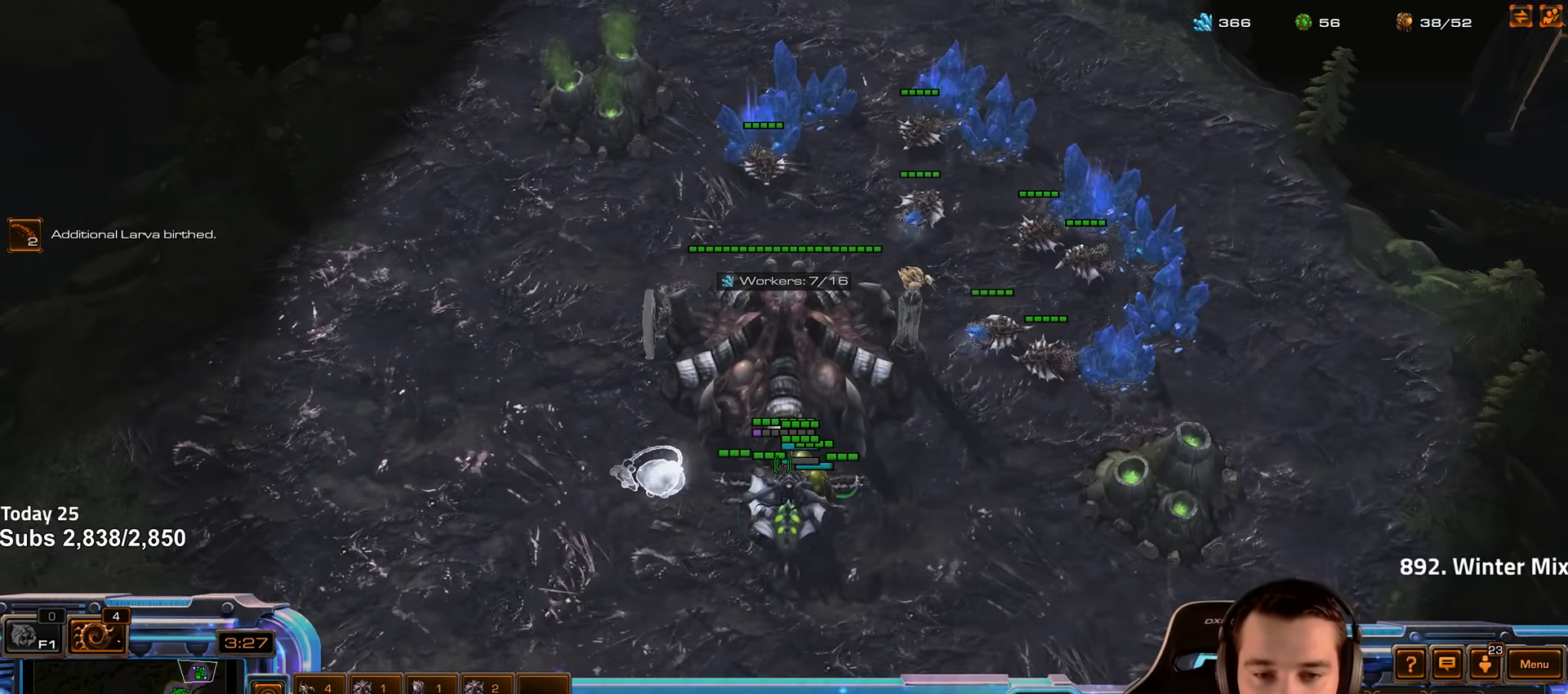
{"keys": ["d"], "events": [[34, "d", "up"], [100, "d", "down"], [184, "d", "up"], [234, "d", "down"], [300, "d", "up"], [350, "d", "down"], [450, "d", "up"], [500, "d", "down"]]}
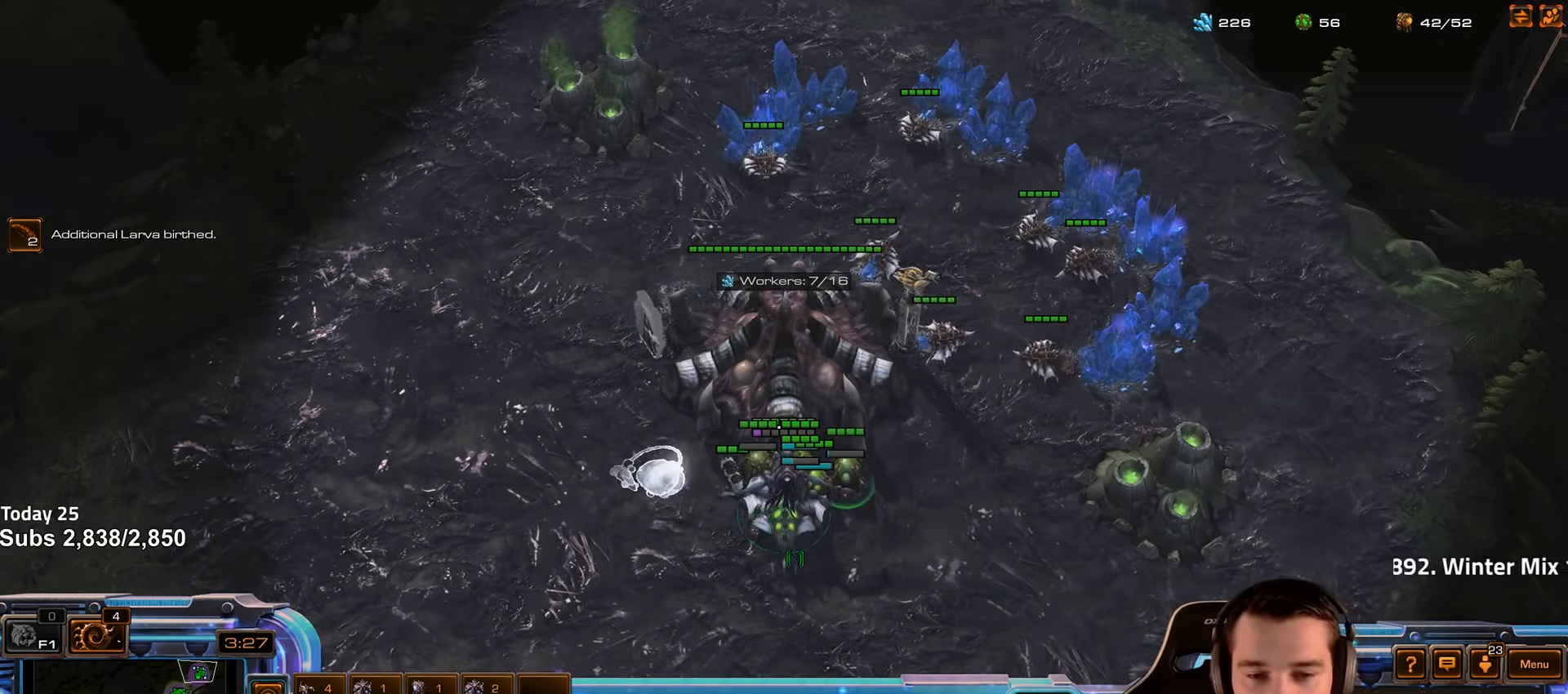
{"keys": [], "events": [[66, "d", "up"], [283, "v", "down"], [350, "v", "up"]]}
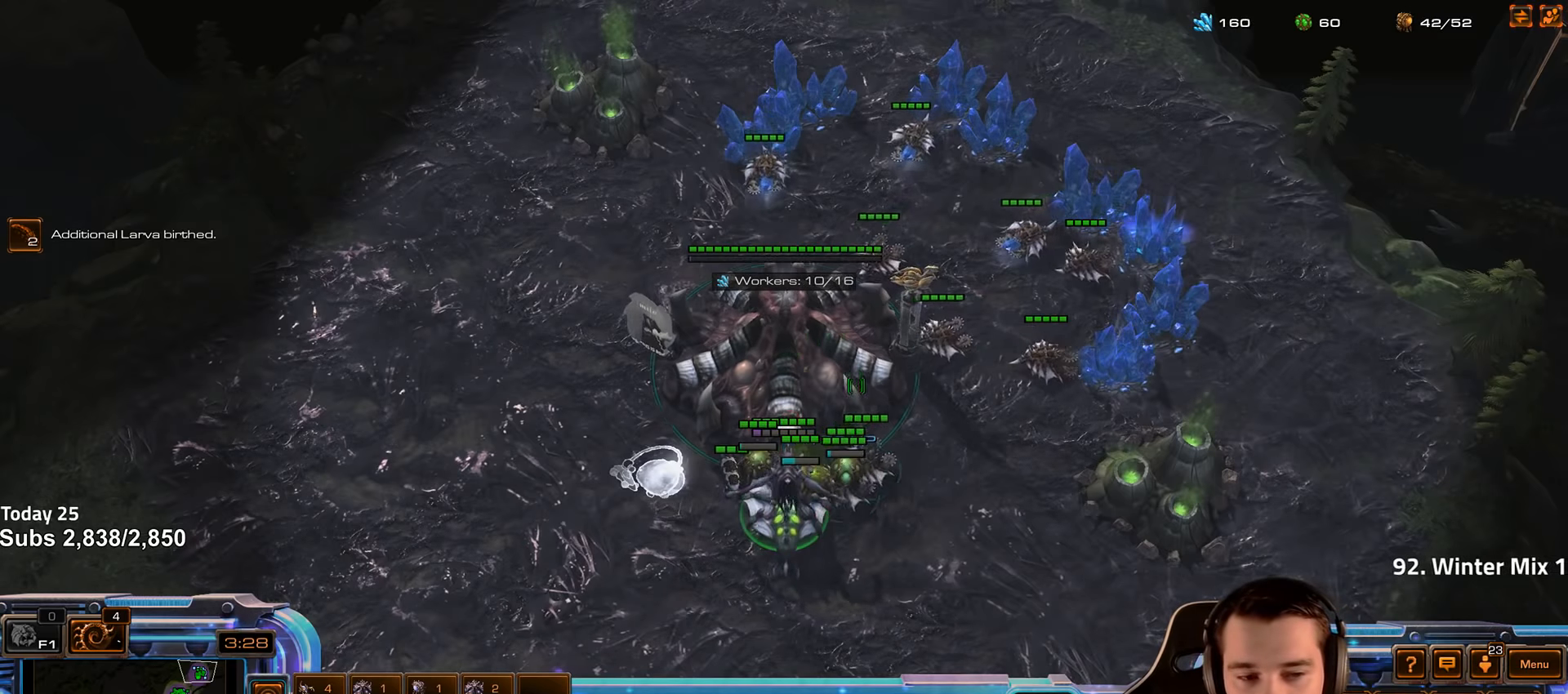
{"keys": [], "events": [[83, "f2", "down"], [116, "f3", "down"], [166, "f2", "up"], [200, "f3", "up"], [300, "4", "down"], [333, "4", "up"], [400, "f2", "down"], [416, "f3", "down"], [466, "f2", "up"], [483, "f3", "up"]]}
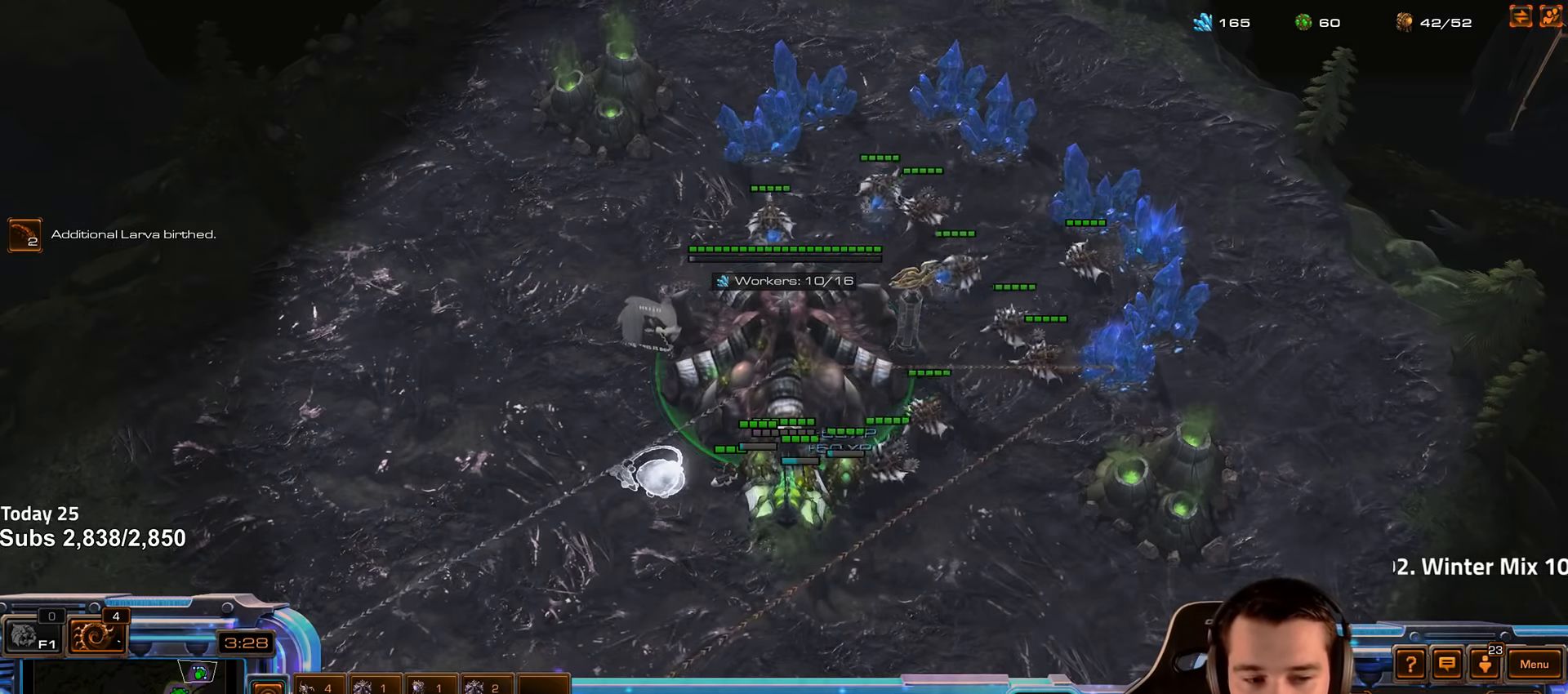
{"keys": [], "events": [[66, "4", "down"], [116, "4", "up"]]}
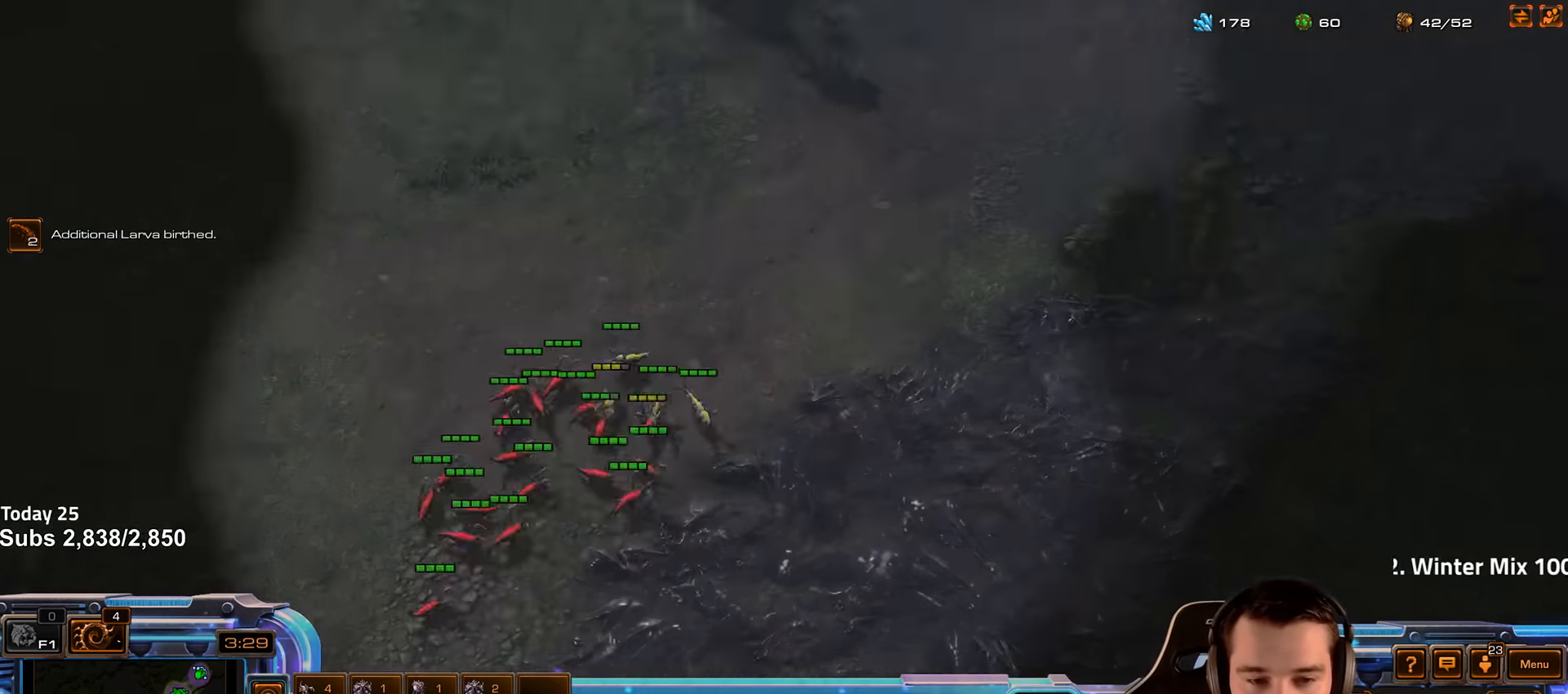
{"keys": ["1"], "events": [[500, "1", "down"]]}
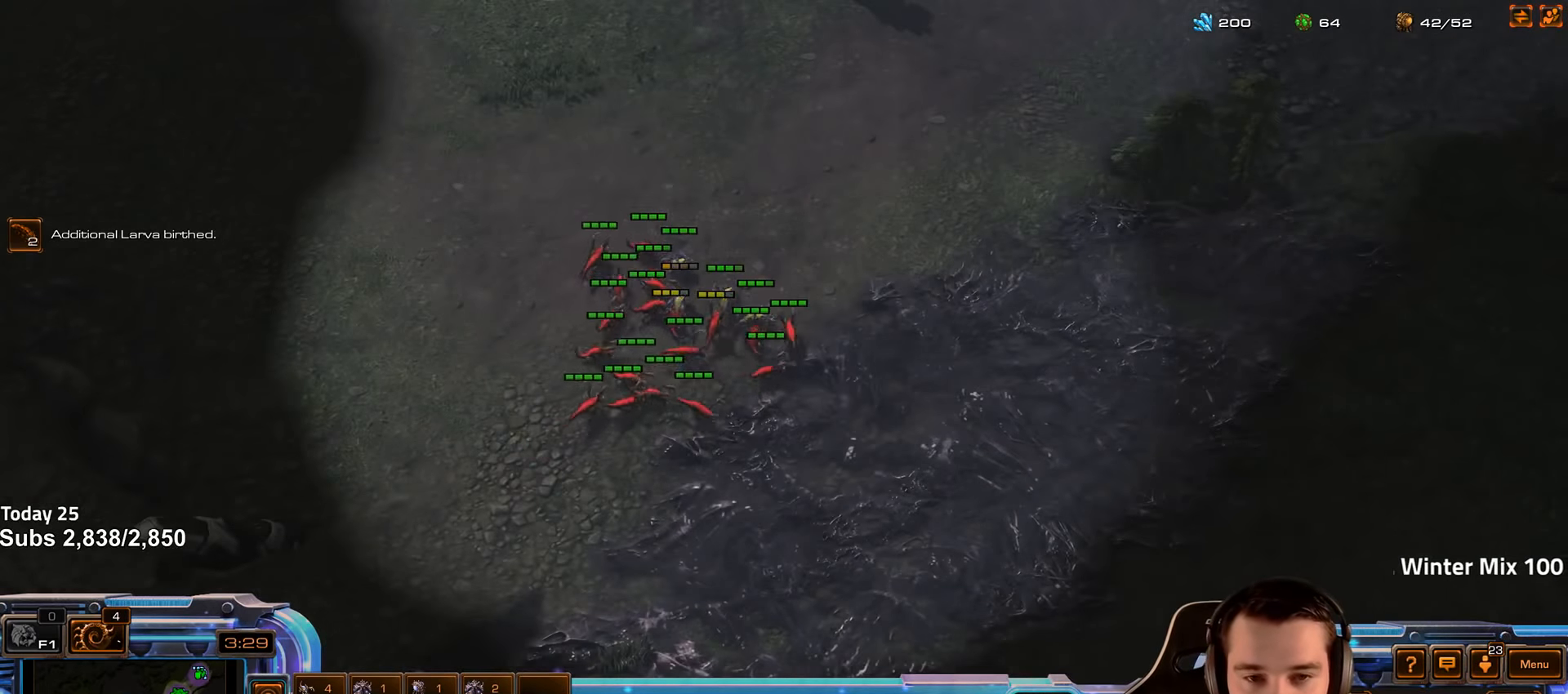
{"keys": [], "events": [[66, "1", "up"], [266, "f2", "down"], [333, "f2", "up"], [433, "4", "down"], [500, "4", "up"]]}
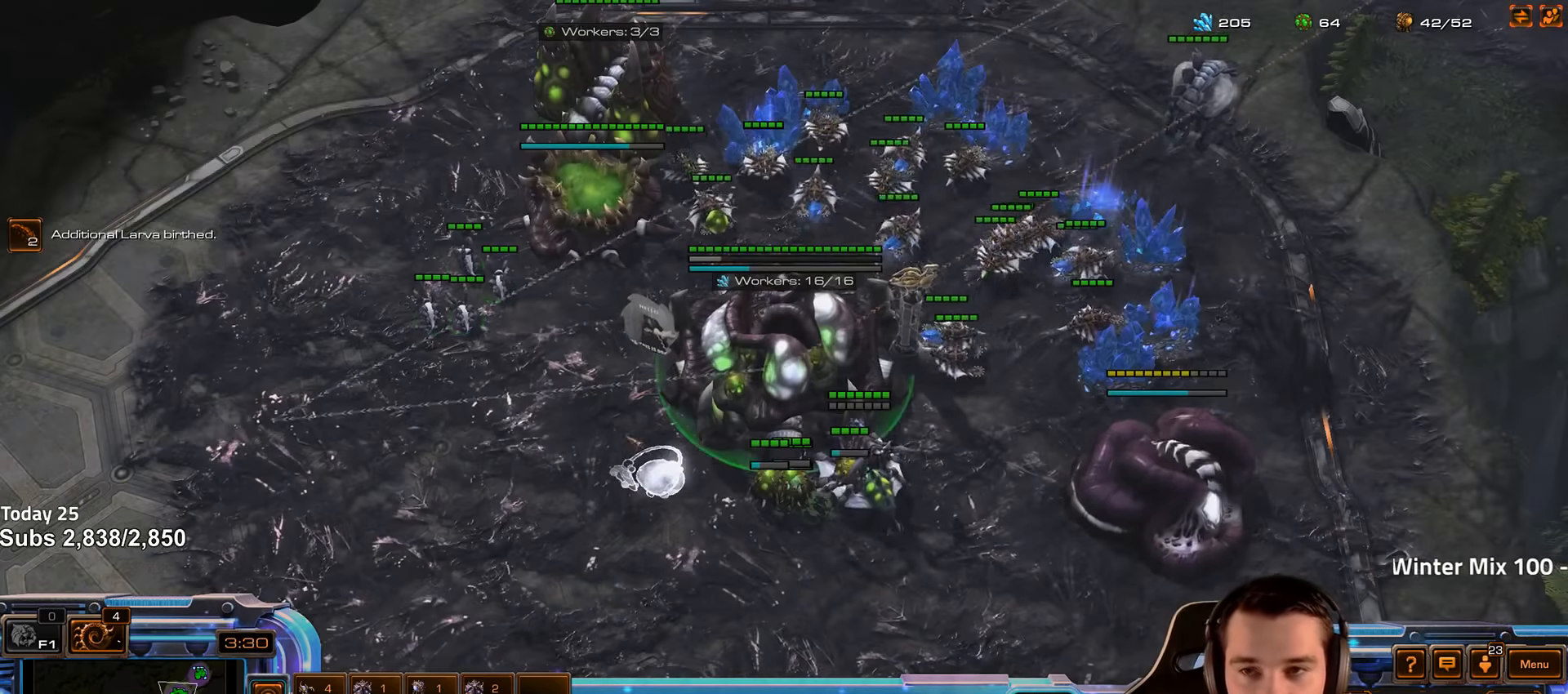
{"keys": ["b"], "events": [[83, "4", "down"], [116, "1", "down"], [133, "4", "up"], [200, "4", "down"], [216, "1", "up"], [250, "4", "up"], [466, "b", "down"]]}
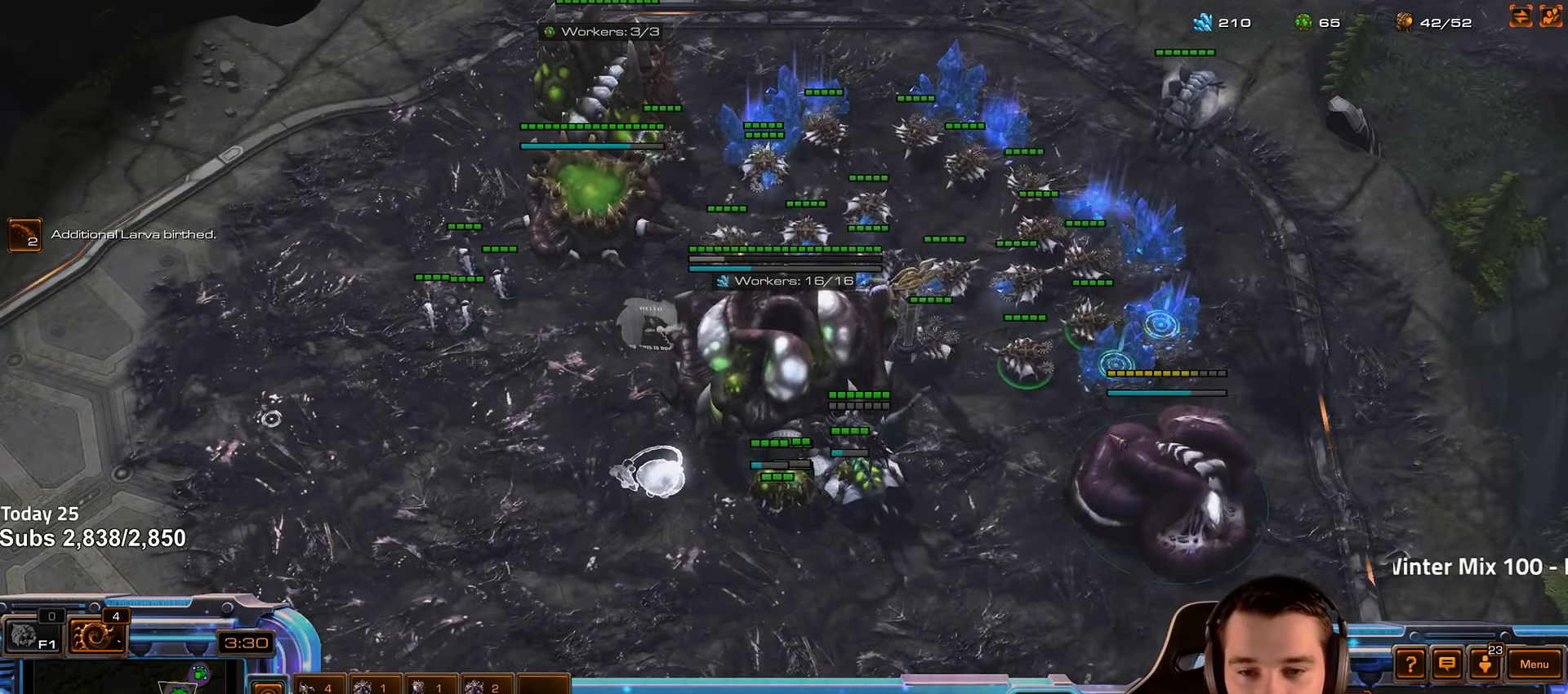
{"keys": [], "events": [[16, "b", "up"], [100, "b", "down"], [166, "b", "up"]]}
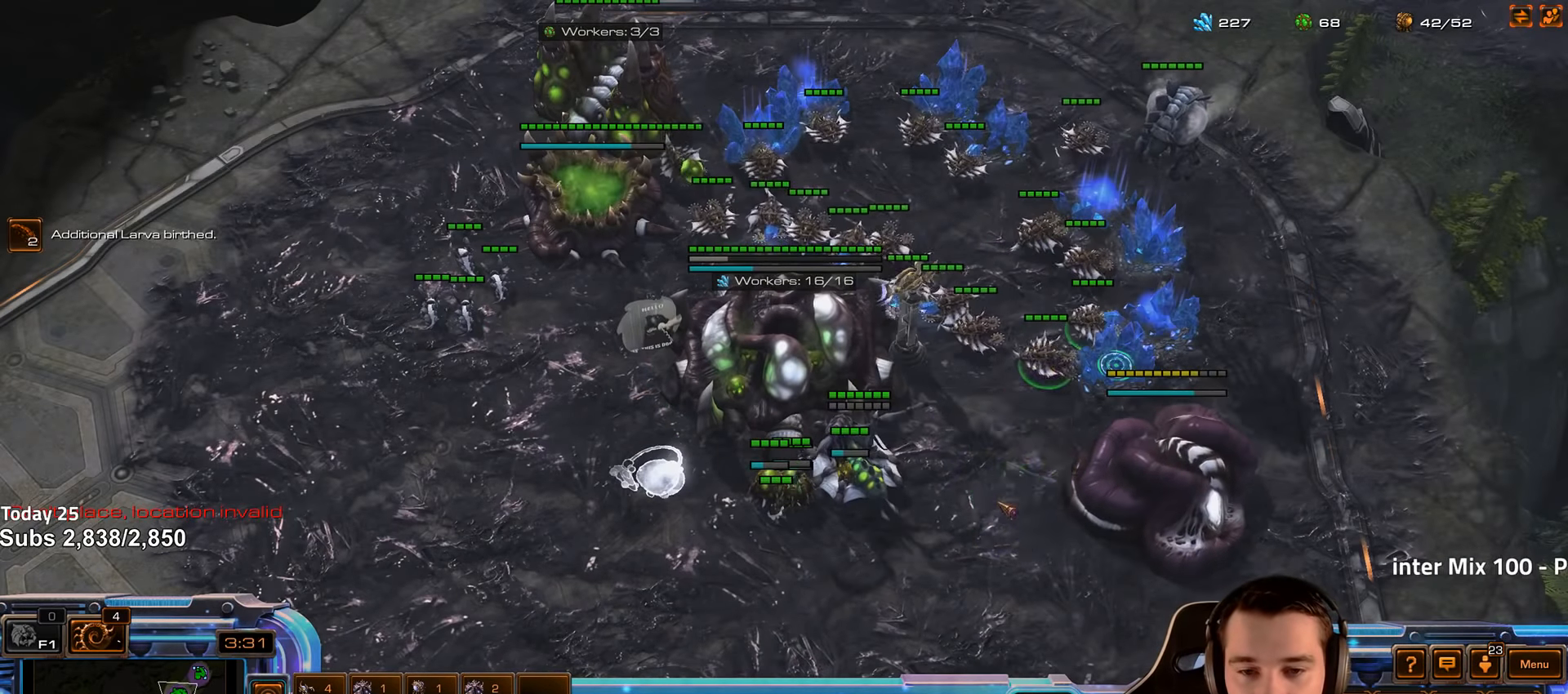
{"keys": [], "events": []}
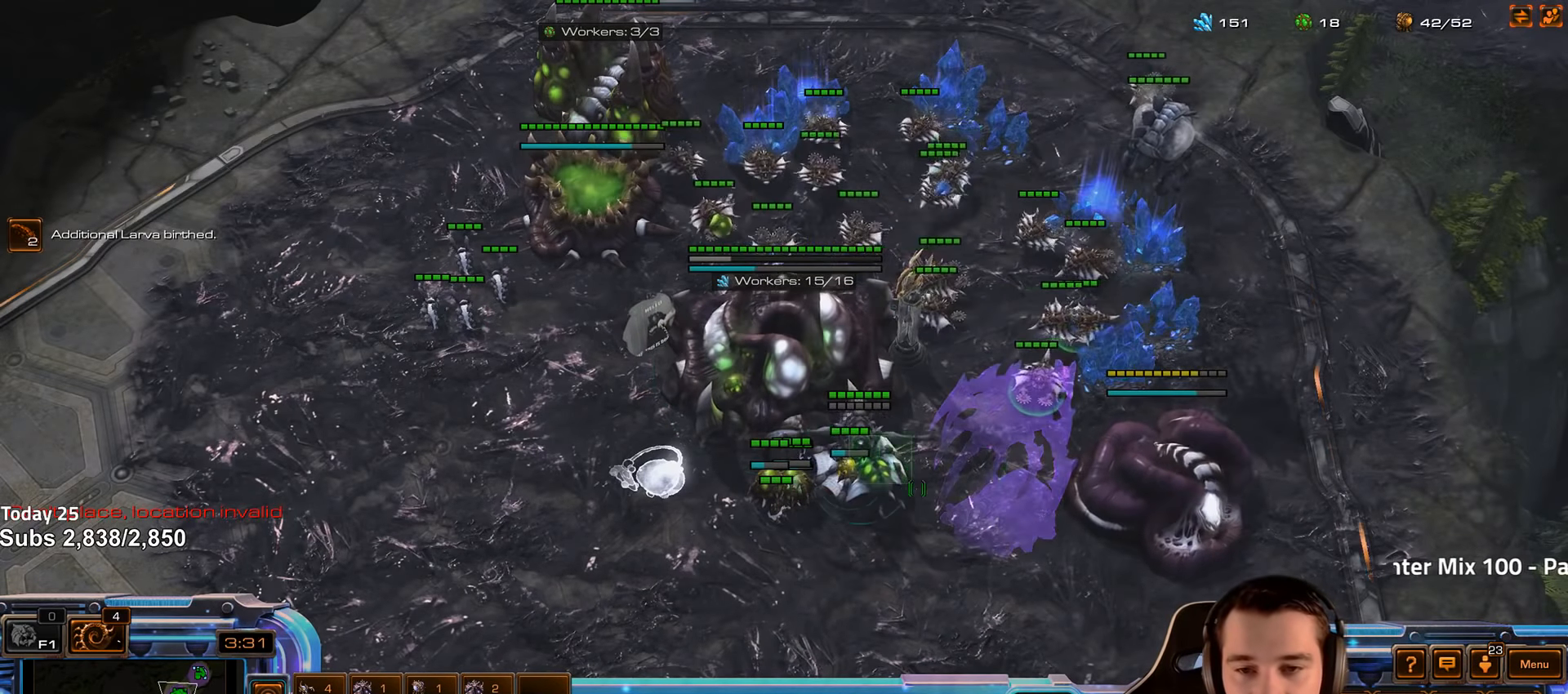
{"keys": [], "events": []}
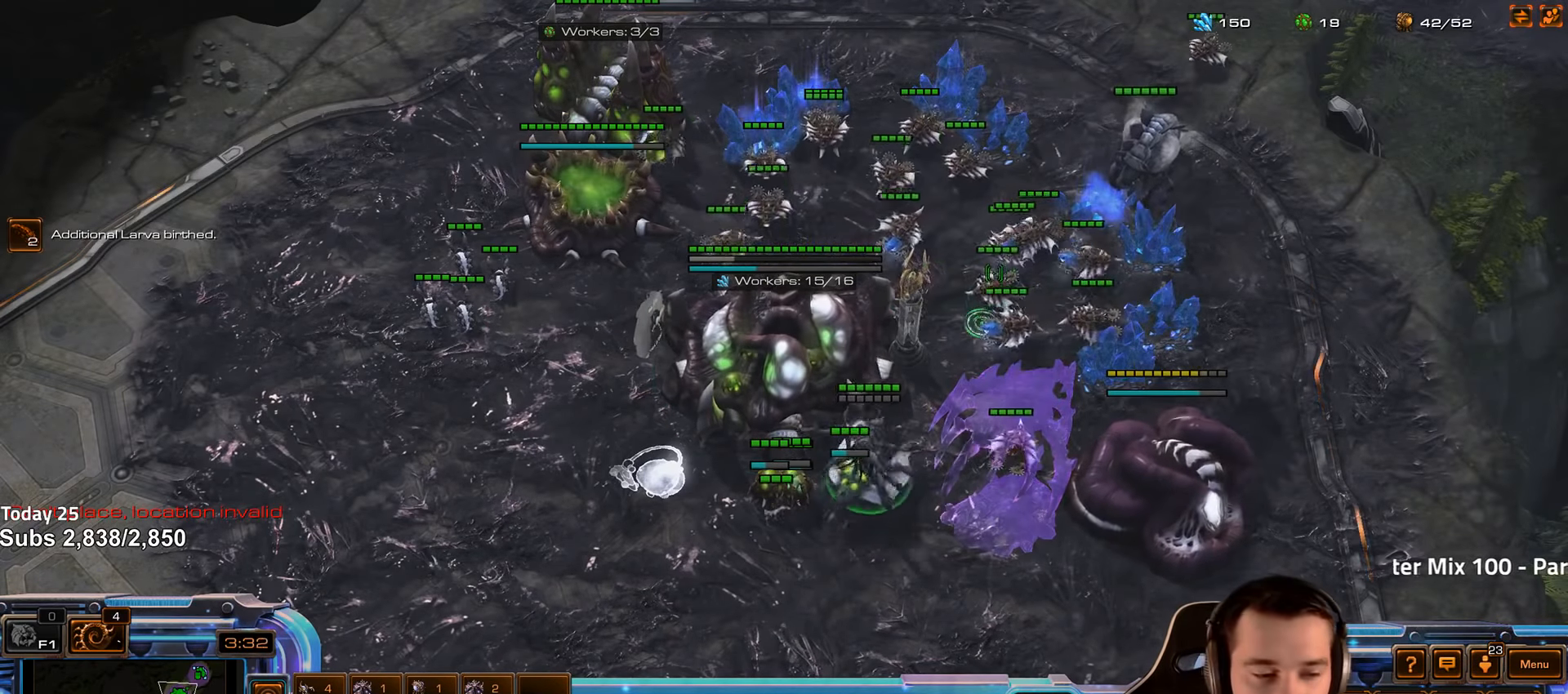
{"keys": [], "events": []}
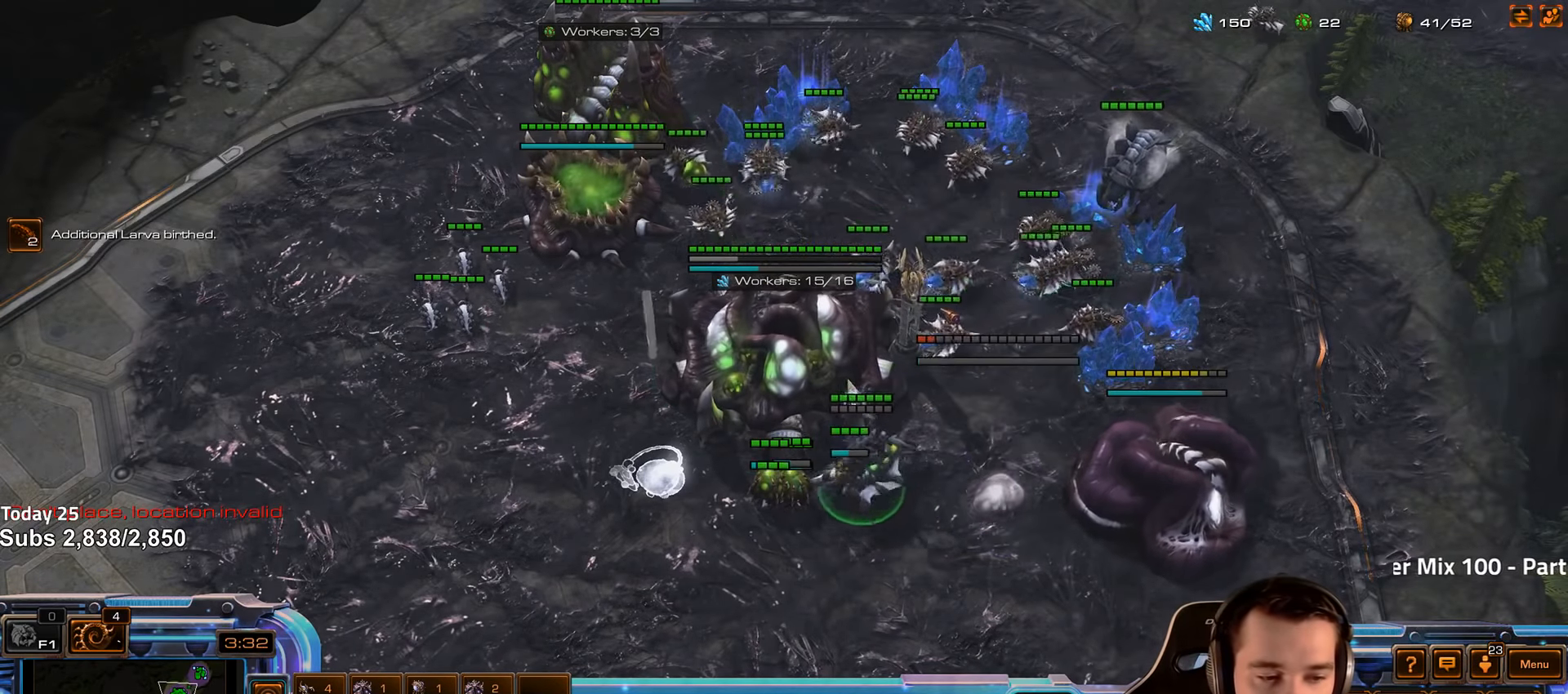
{"keys": [], "events": []}
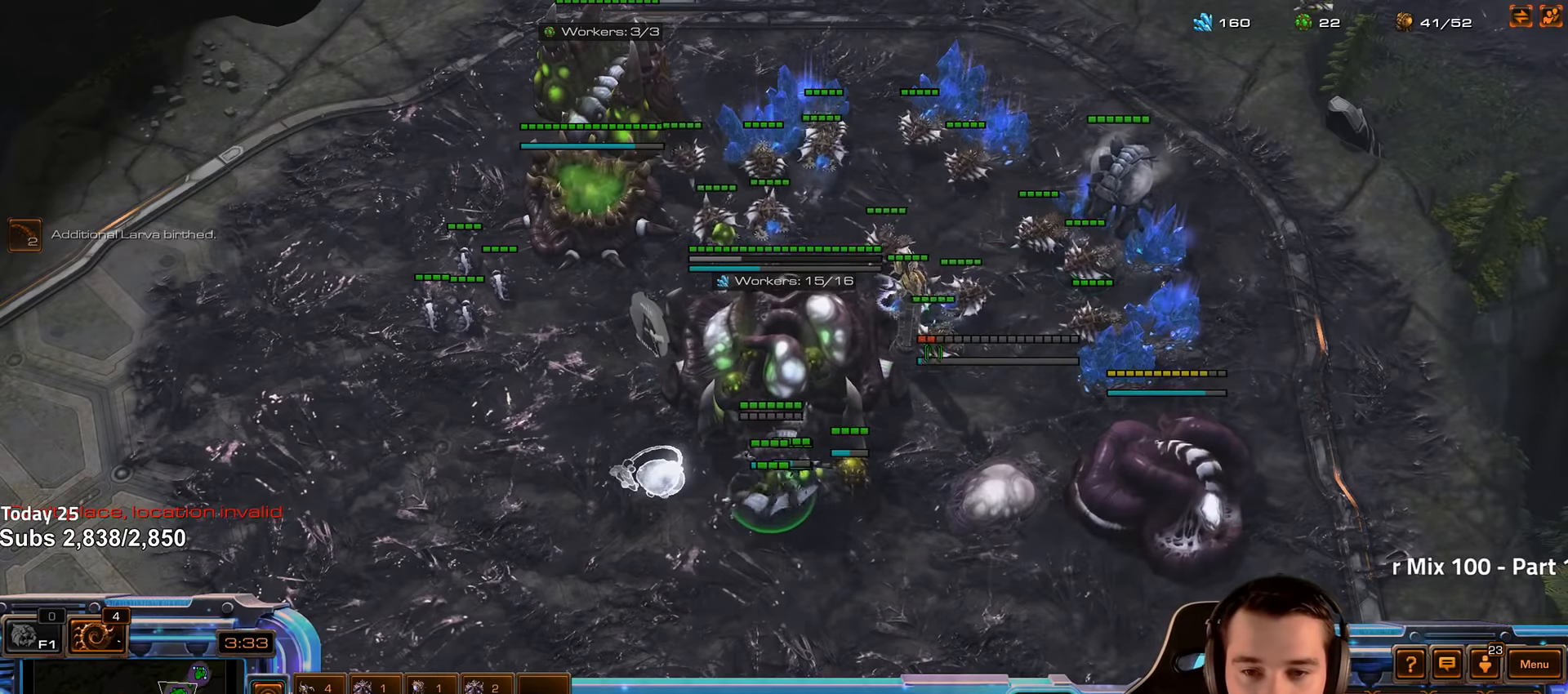
{"keys": [], "events": []}
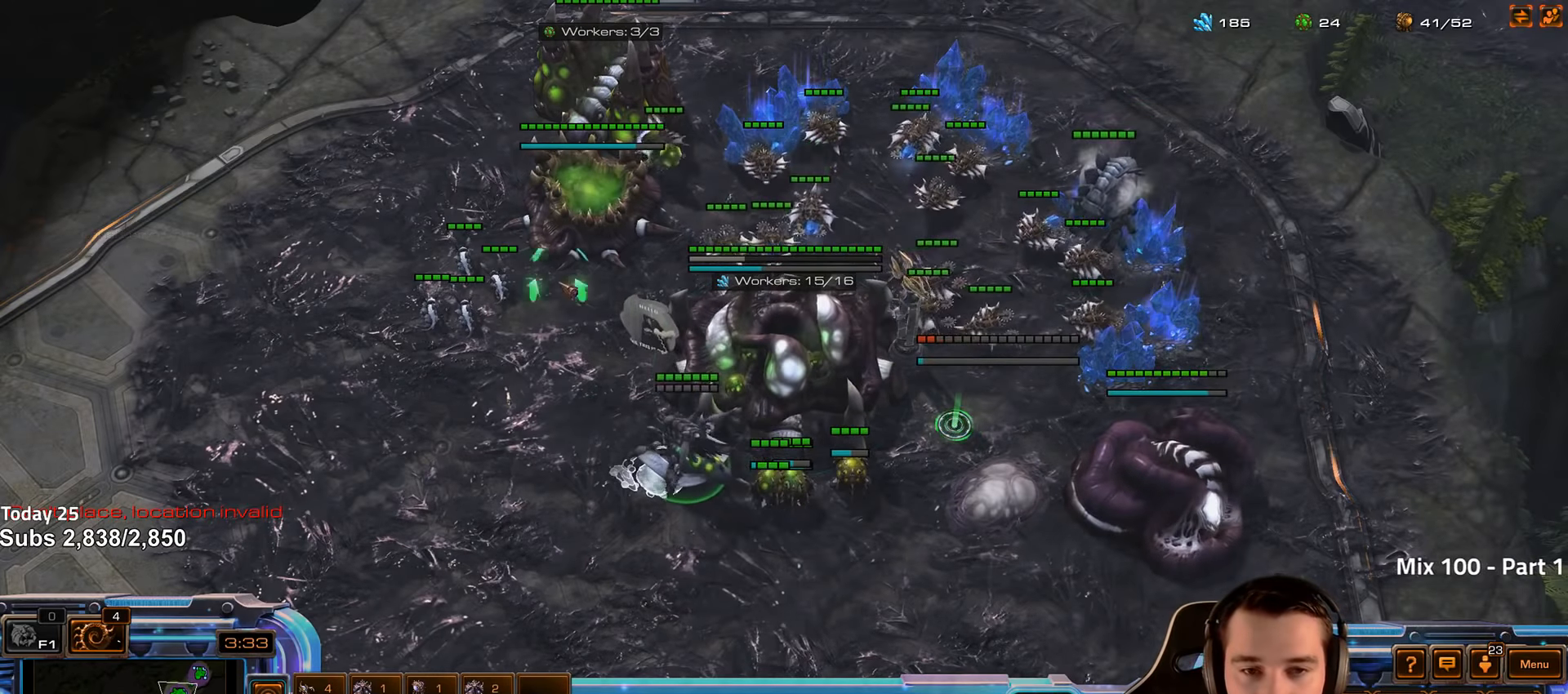
{"keys": ["s"], "events": [[350, "4", "down"], [433, "4", "up"], [483, "s", "down"]]}
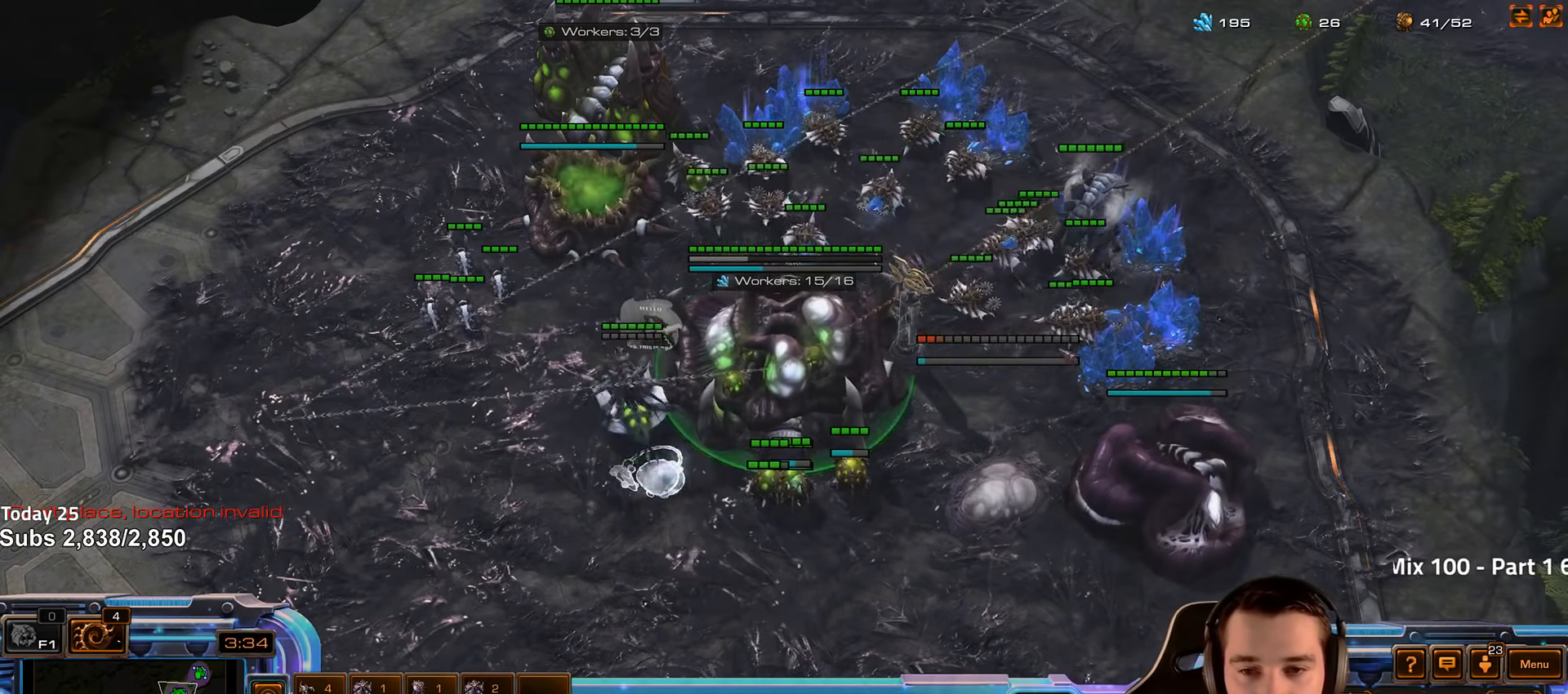
{"keys": [], "events": [[17, "z", "down"], [50, "s", "up"], [83, "z", "up"], [167, "z", "down"], [233, "z", "up"], [317, "z", "down"], [383, "z", "up"]]}
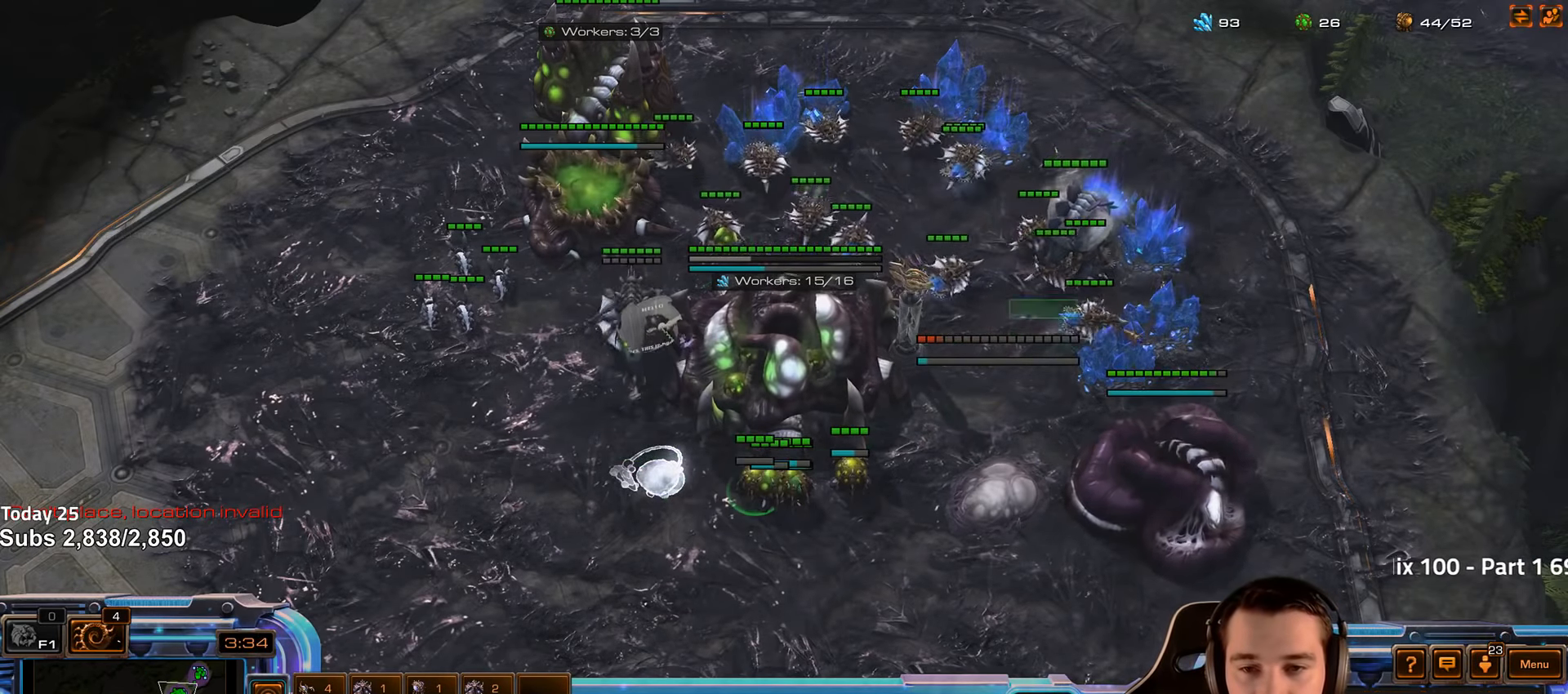
{"keys": ["shift"], "events": [[367, "shift", "down"]]}
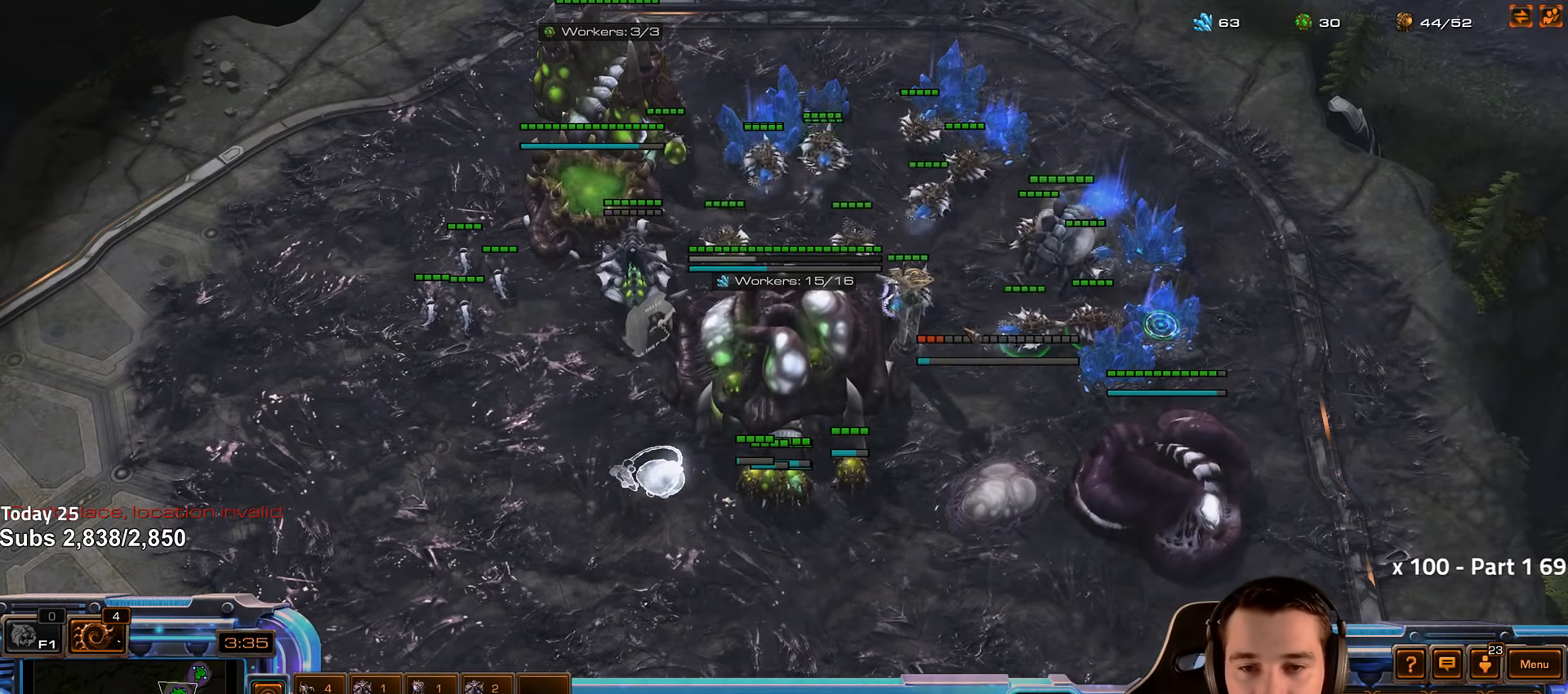
{"keys": [], "events": [[233, "shift", "up"]]}
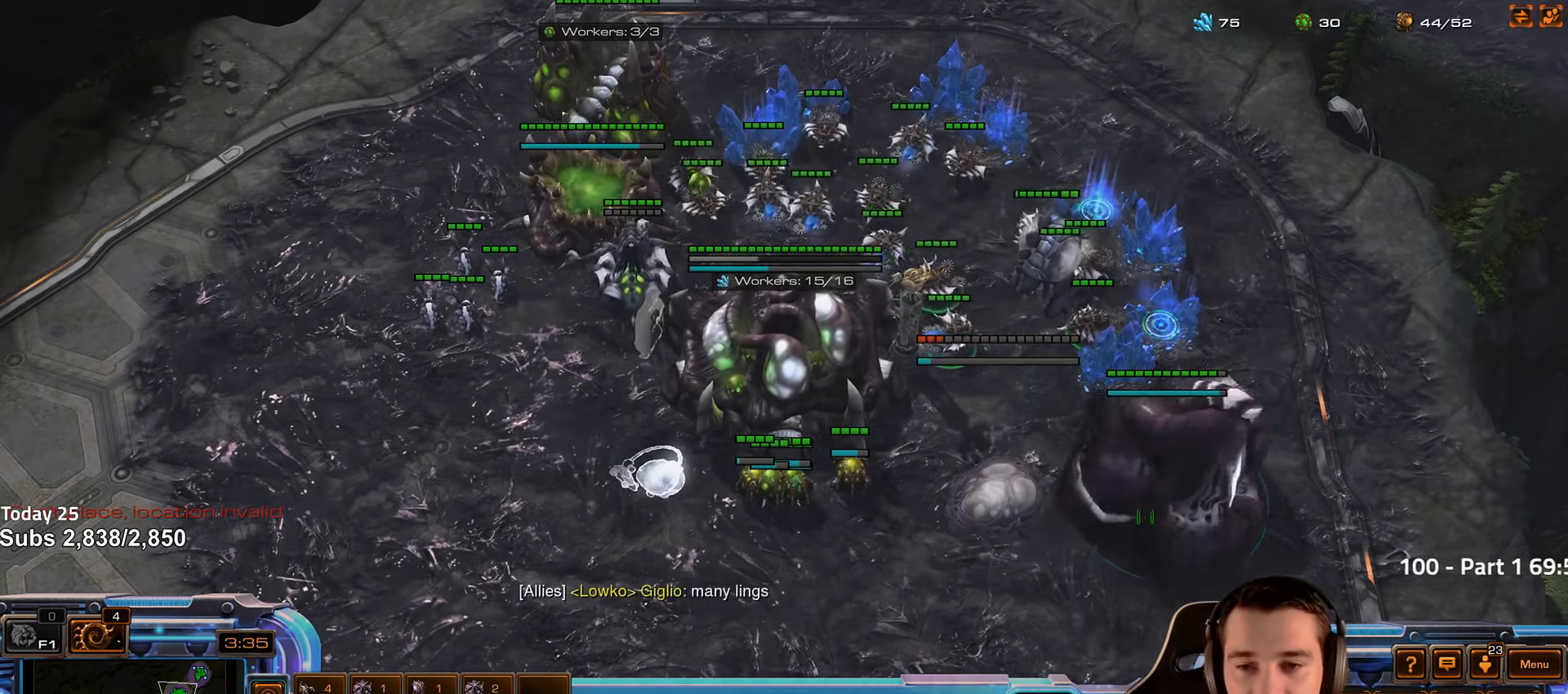
{"keys": ["f2", "f3"], "events": [[467, "f2", "down"], [500, "f3", "down"]]}
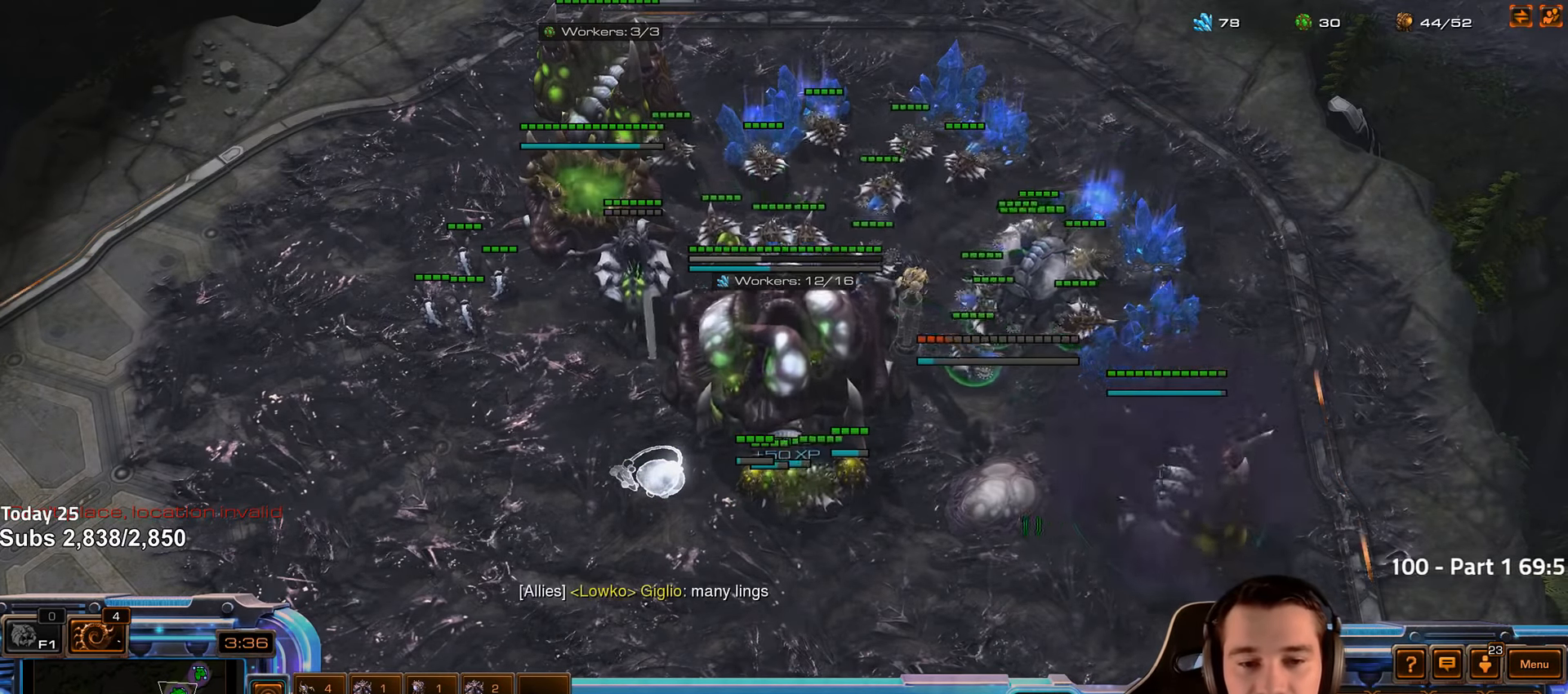
{"keys": ["4"], "events": [[33, "f2", "up"], [67, "f3", "up"], [150, "4", "down"], [200, "4", "up"], [250, "f2", "down"], [283, "f3", "down"], [317, "f2", "up"], [367, "f3", "up"], [467, "4", "down"]]}
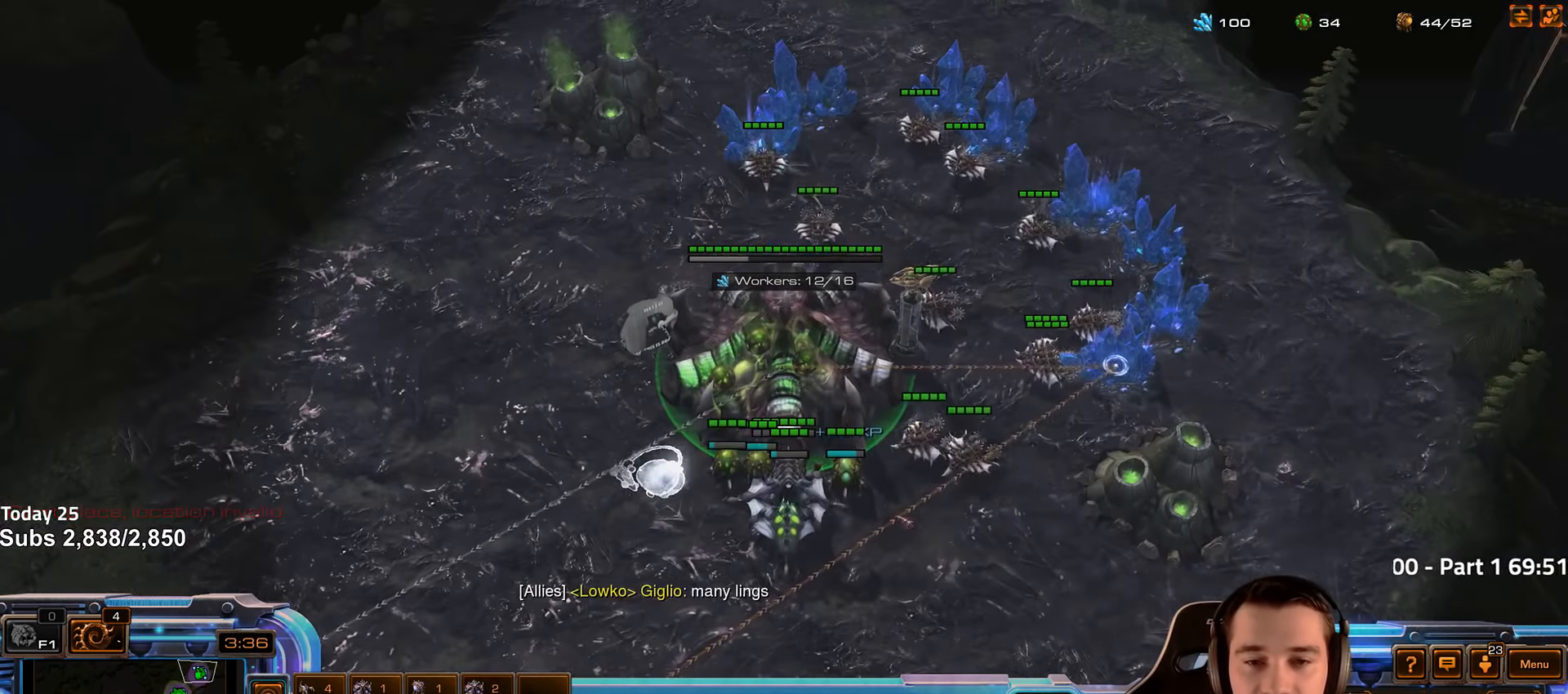
{"keys": [], "events": [[17, "4", "up"], [100, "4", "down"], [167, "4", "up"], [200, "s", "down"], [233, "z", "down"], [283, "s", "up"], [317, "z", "up"], [400, "z", "down"], [467, "z", "up"]]}
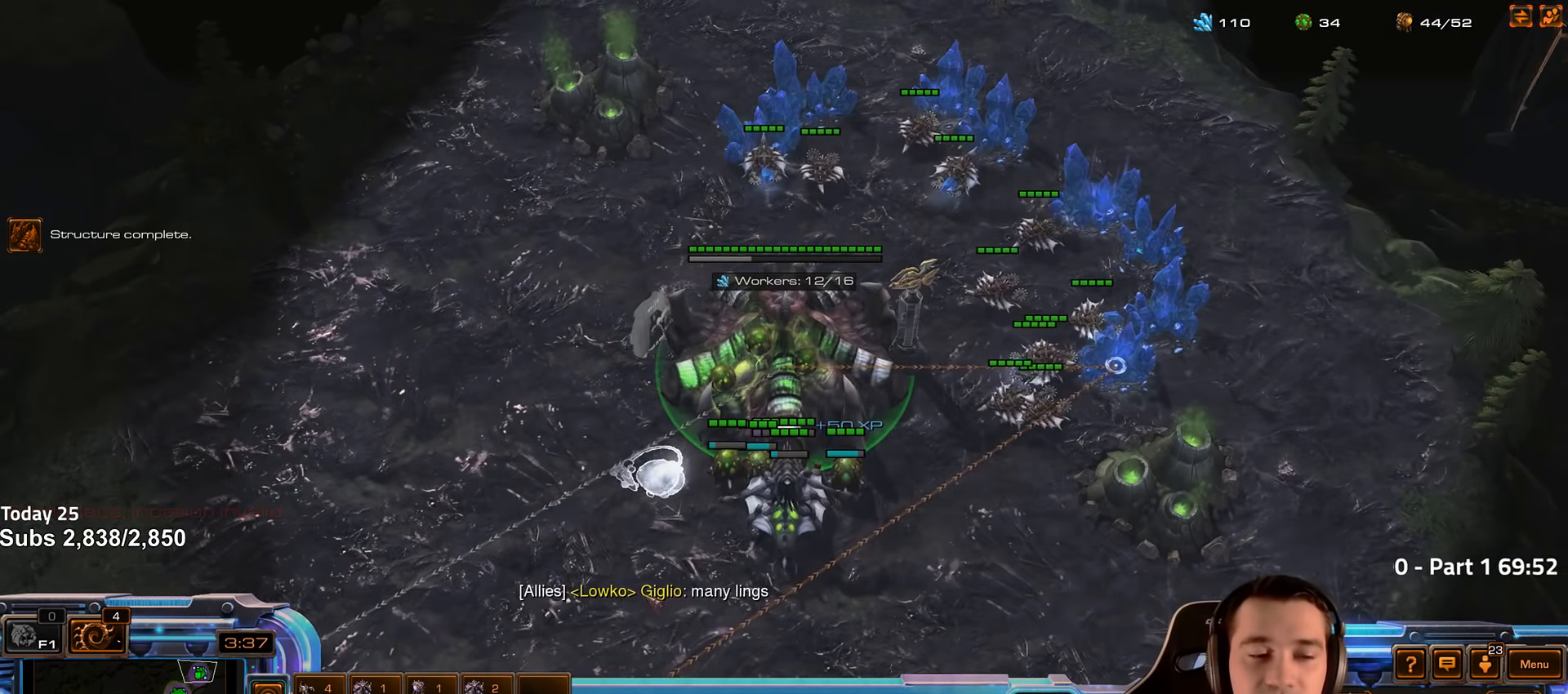
{"keys": ["1", "2"], "events": [[167, "f2", "down"], [250, "f2", "up"], [350, "4", "down"], [417, "4", "up"], [450, "1", "down"], [483, "2", "down"]]}
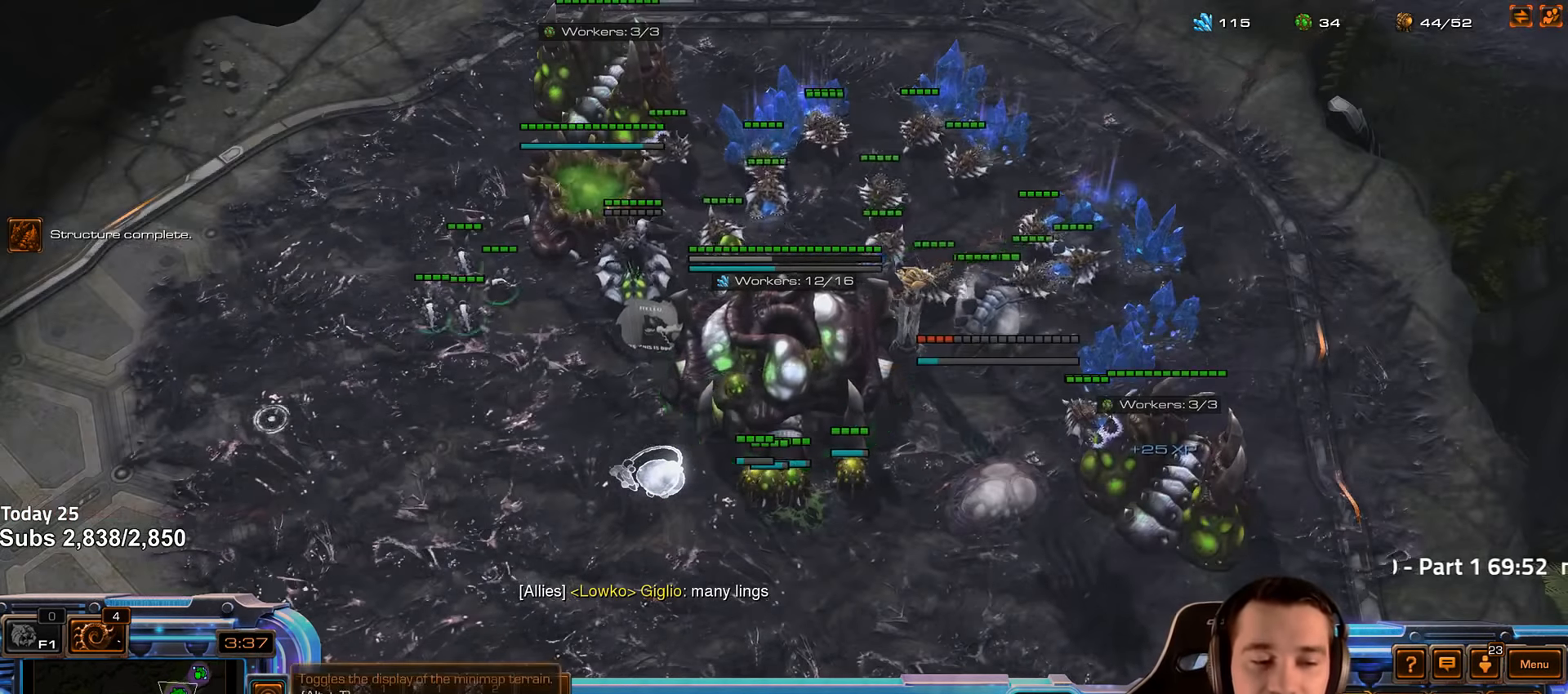
{"keys": ["tilde"], "events": [[17, "2", "up"], [17, "4", "down"], [50, "1", "up"], [83, "4", "up"], [133, "4", "down"], [184, "4", "up"], [250, "tilde", "down"], [334, "tilde", "up"], [434, "tilde", "down"]]}
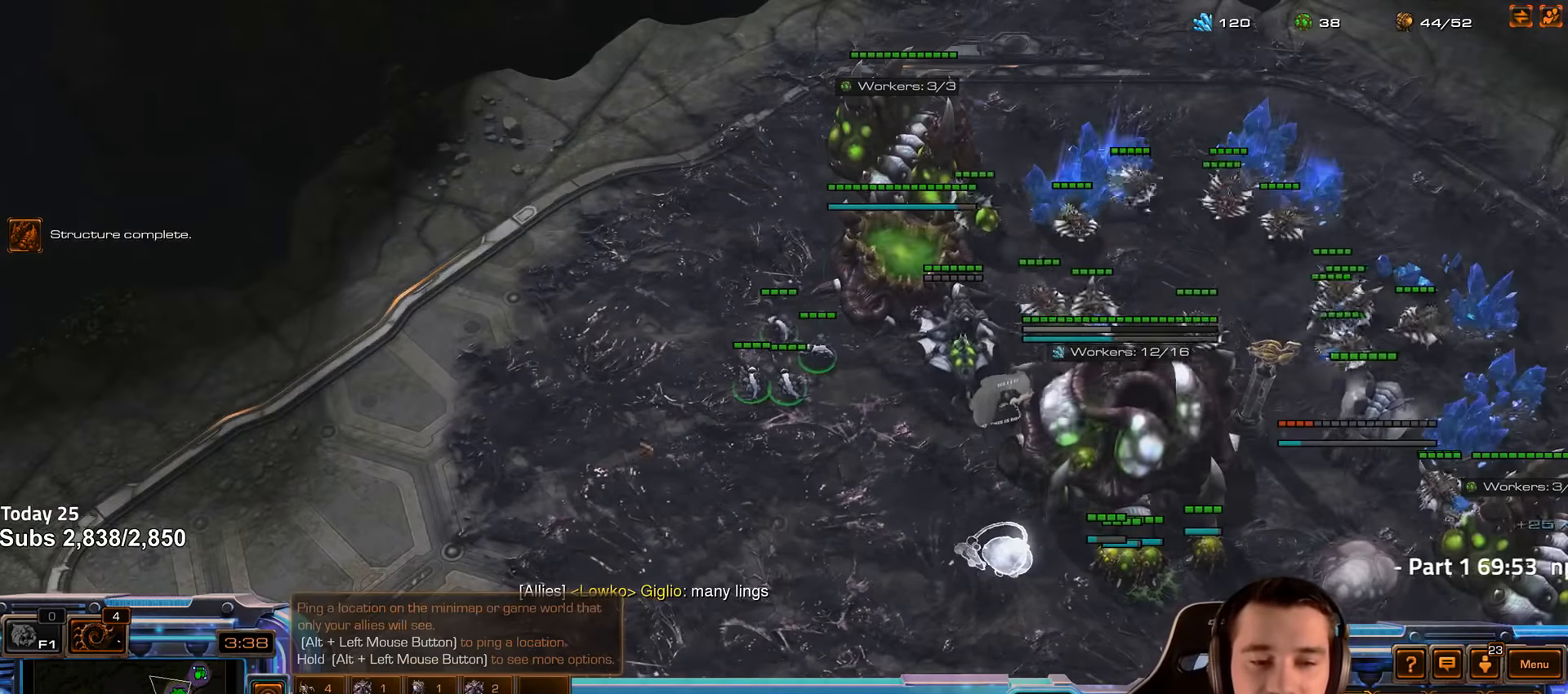
{"keys": ["1", "ctrl"], "events": [[17, "tilde", "up"], [167, "ctrl", "down"], [250, "1", "down"], [350, "1", "up"], [350, "ctrl", "up"], [467, "ctrl", "down"], [484, "1", "down"]]}
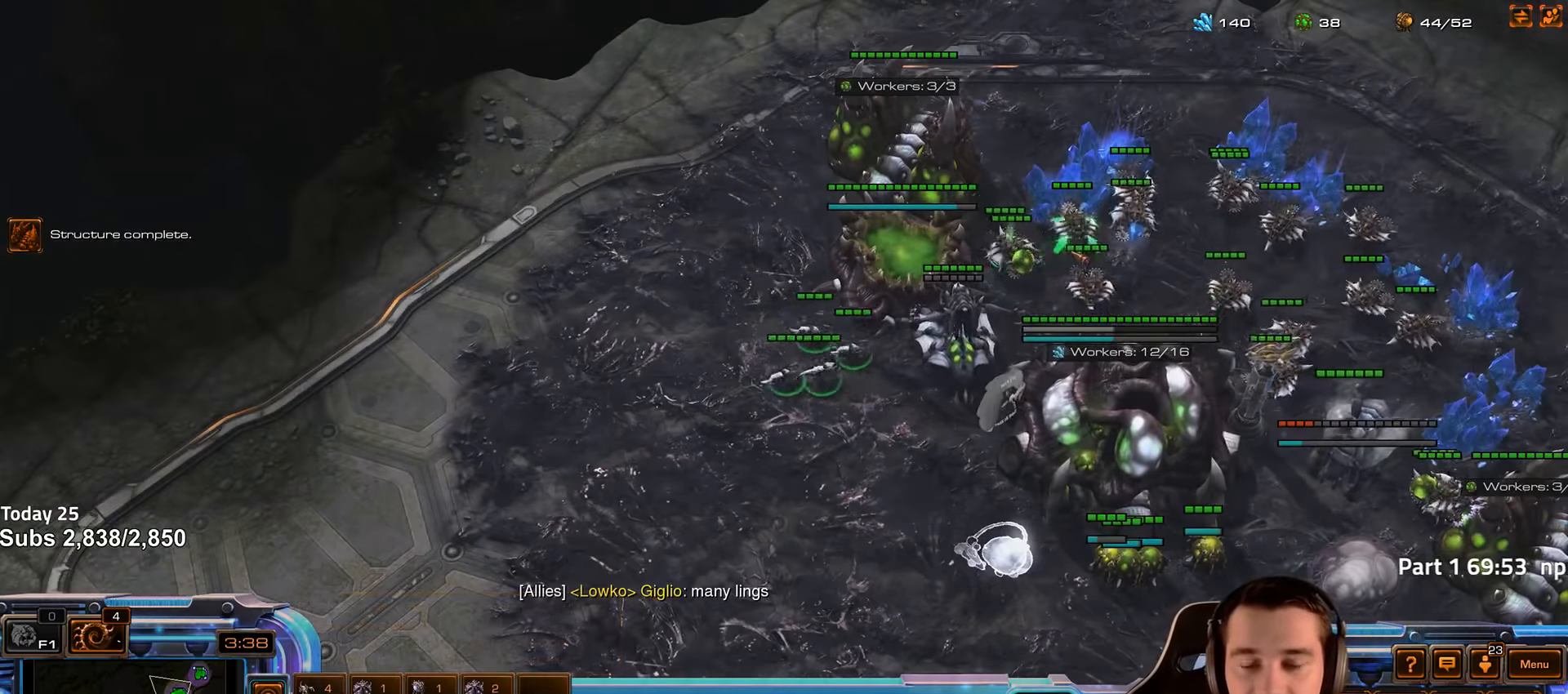
{"keys": [], "events": [[67, "1", "up"], [84, "ctrl", "up"]]}
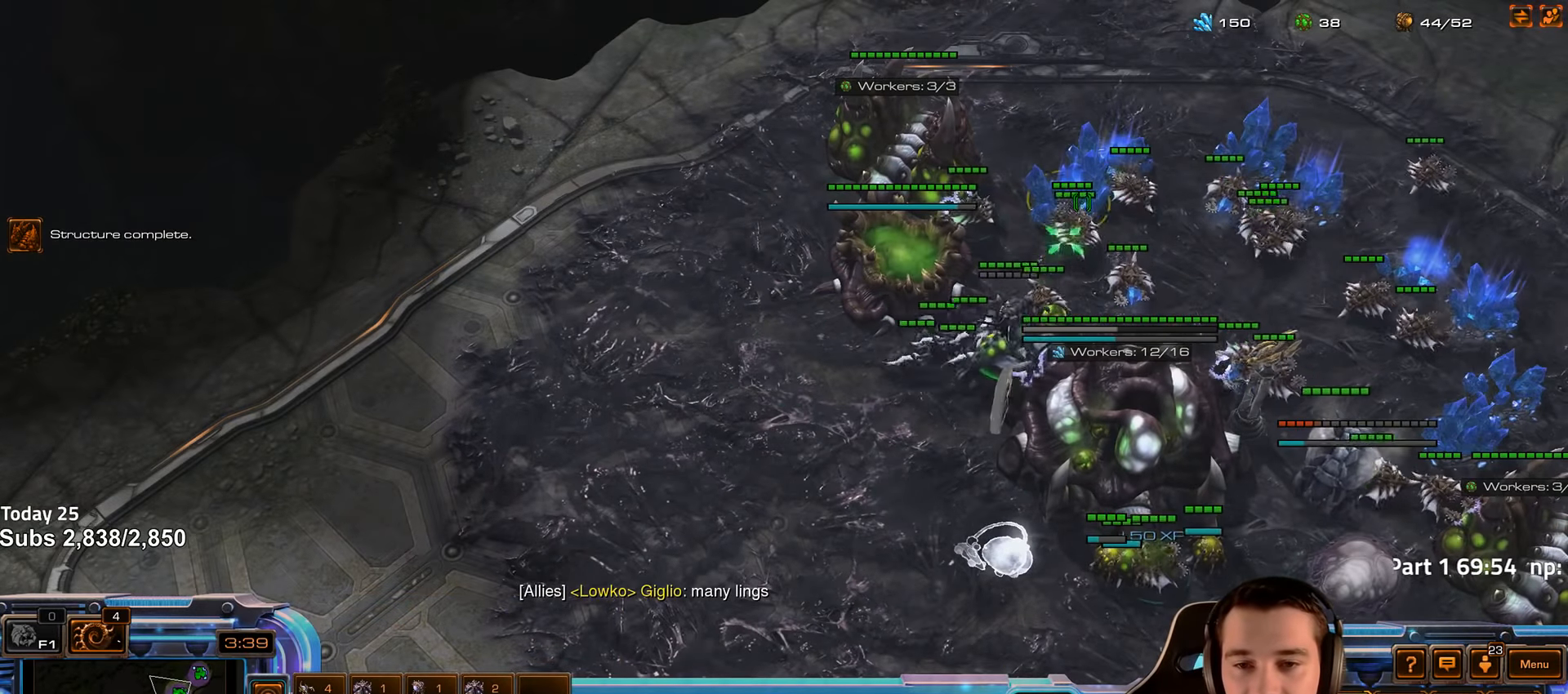
{"keys": [], "events": [[317, "shift", "down"], [450, "shift", "up"]]}
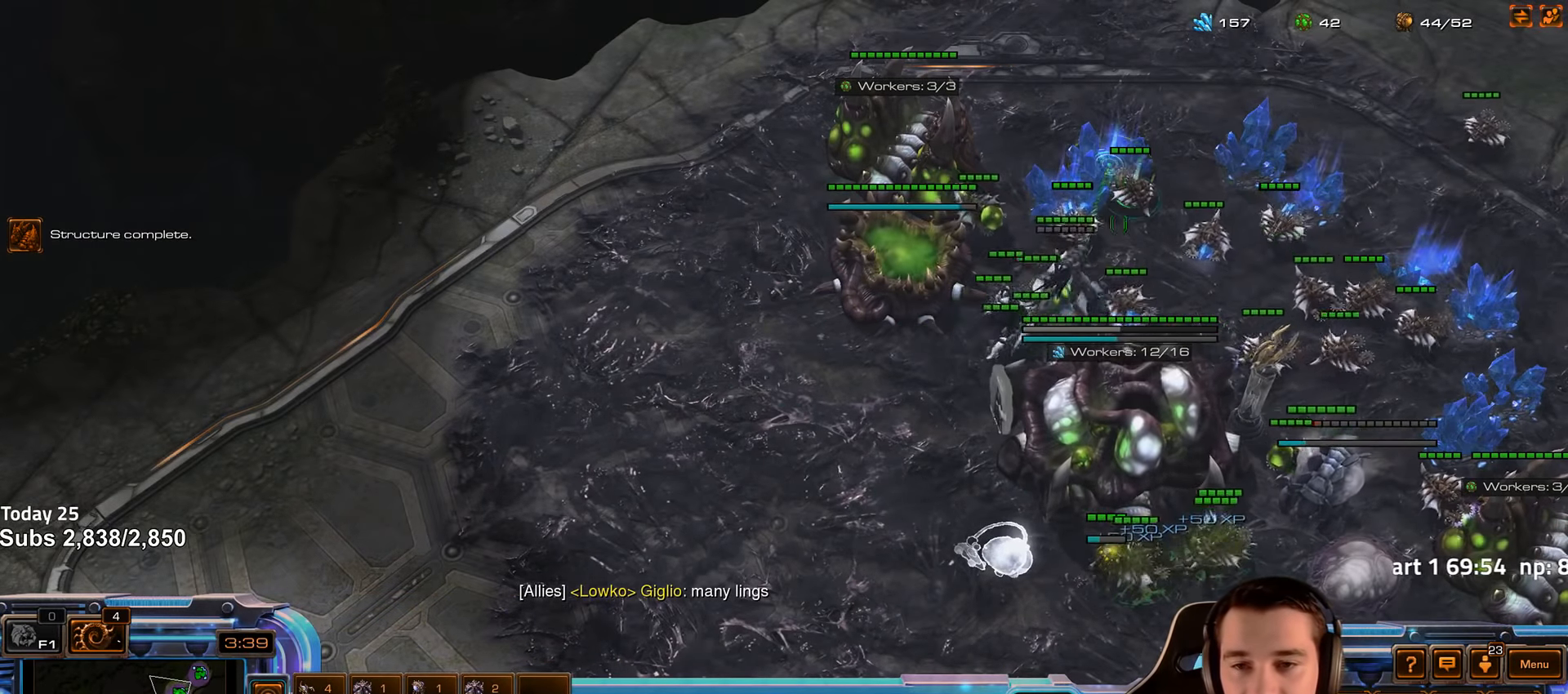
{"keys": [], "events": [[117, "tilde", "down"], [234, "tilde", "up"]]}